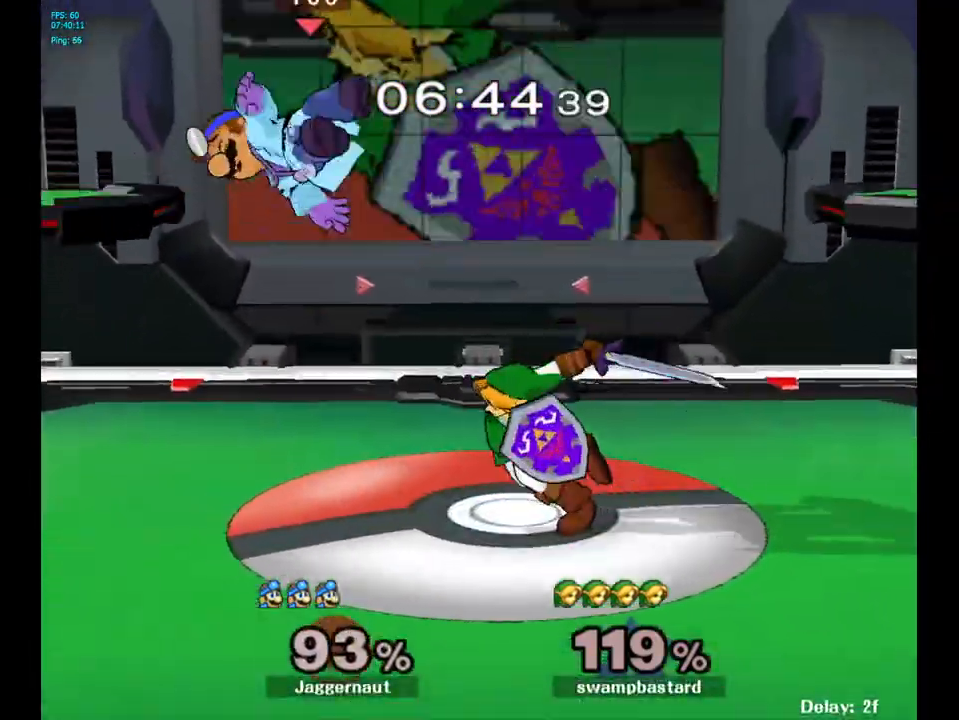
Gameplay with a controller (Nintendo layout); each line is a JSON object with the inputs held at the frame after it. "events" lists button and stick changes between this image and that frame as [ms after this image, input, new state], when the widget could be followed in between. Not read: L3 R3.
{"buttons": [], "left_stick": "center", "right_stick": "center", "events": [[83, "left_stick", "center"], [350, "Y", "down"], [450, "Y", "up"]]}
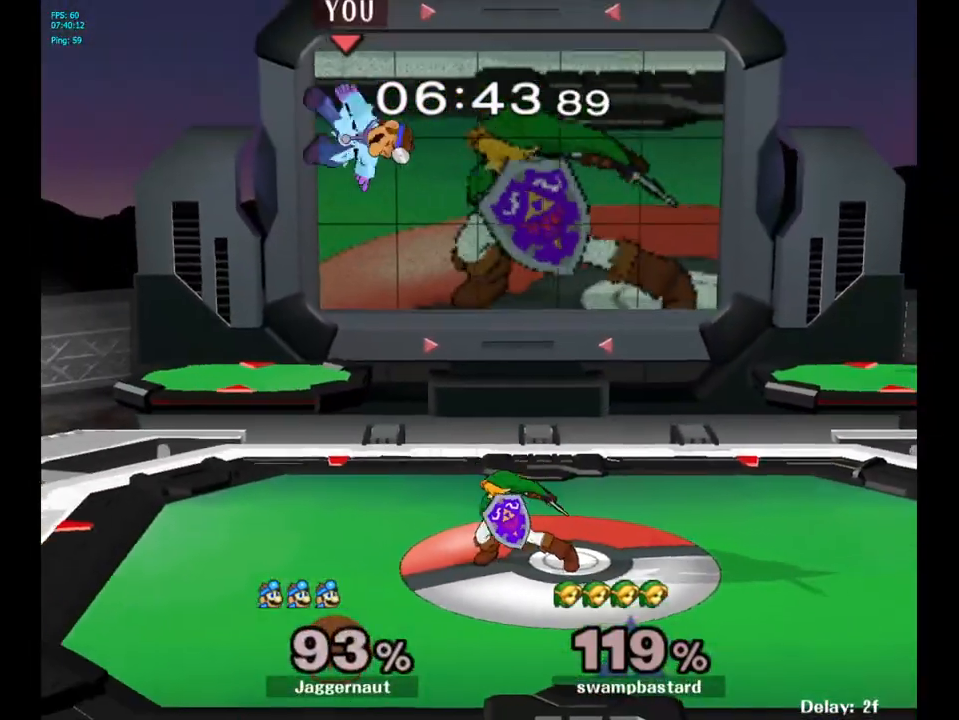
{"buttons": [], "left_stick": "up", "right_stick": "center", "events": [[17, "Y", "down"], [117, "Y", "up"], [183, "Y", "down"], [200, "left_stick", "up-right"], [283, "Y", "up"], [333, "Y", "down"], [483, "Y", "up"], [500, "left_stick", "up"]]}
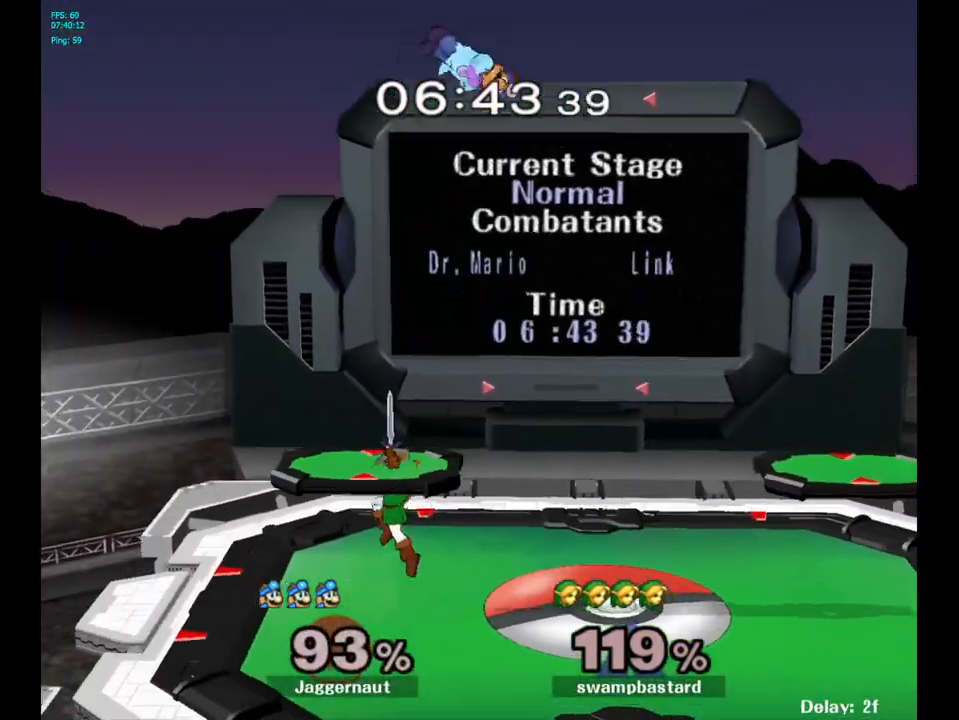
{"buttons": [], "left_stick": "left", "right_stick": "center", "events": [[17, "left_stick", "center"], [100, "left_stick", "down"], [217, "left_stick", "down-left"], [333, "left_stick", "left"]]}
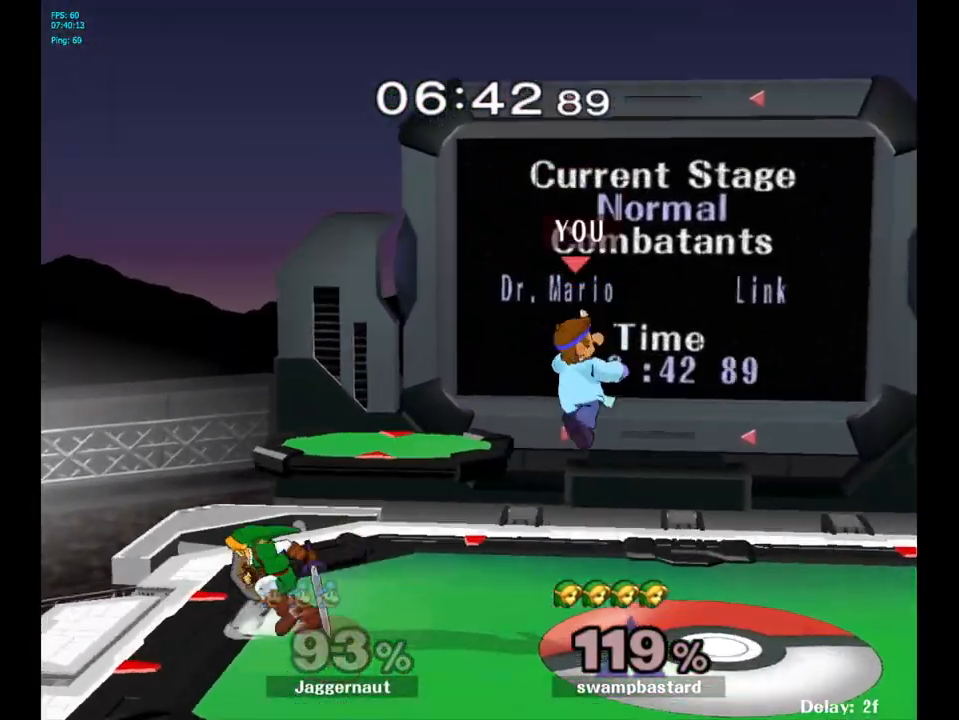
{"buttons": ["R1"], "left_stick": "center", "right_stick": "center", "events": [[33, "right_stick", "left"], [183, "right_stick", "center"], [283, "R1", "down"], [317, "left_stick", "center"]]}
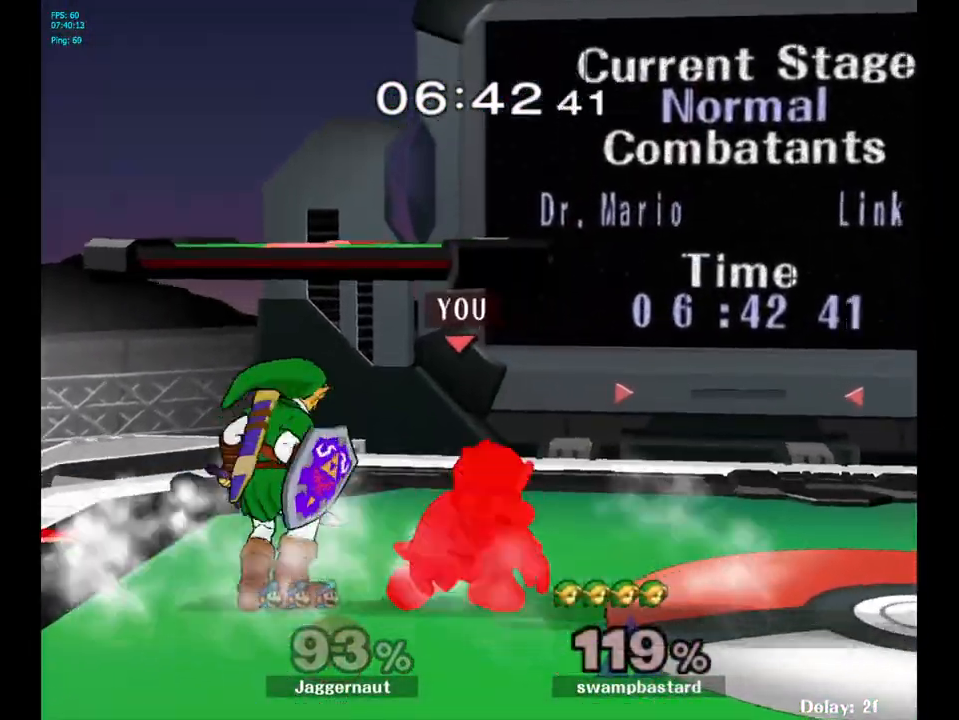
{"buttons": ["R1"], "left_stick": "center", "right_stick": "center", "events": []}
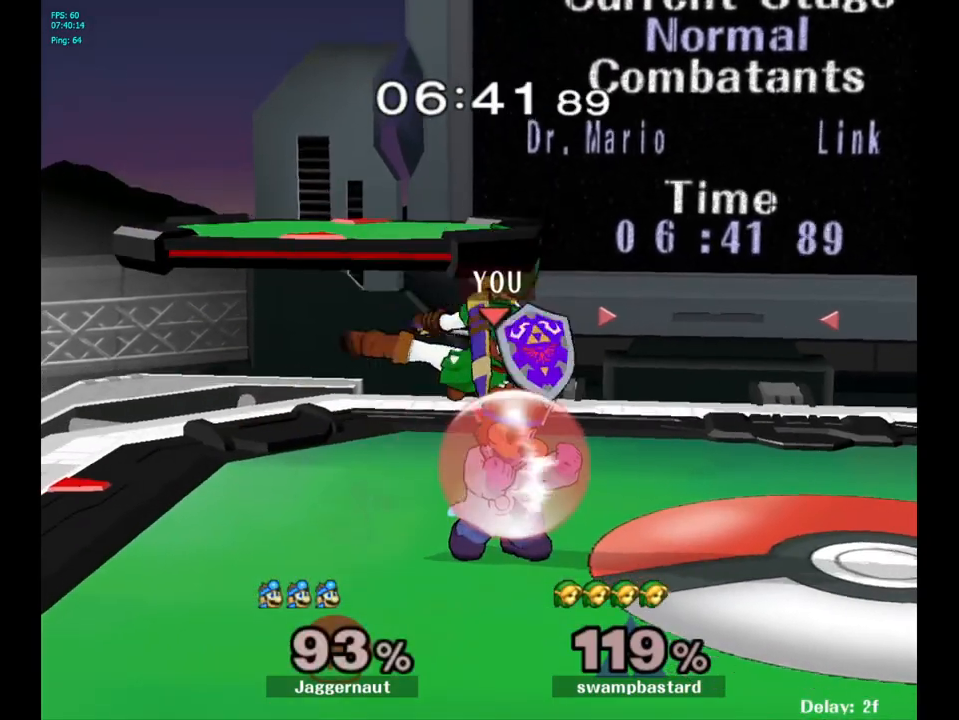
{"buttons": [], "left_stick": "center", "right_stick": "center", "events": [[100, "left_stick", "right"], [283, "left_stick", "center"], [333, "R1", "up"]]}
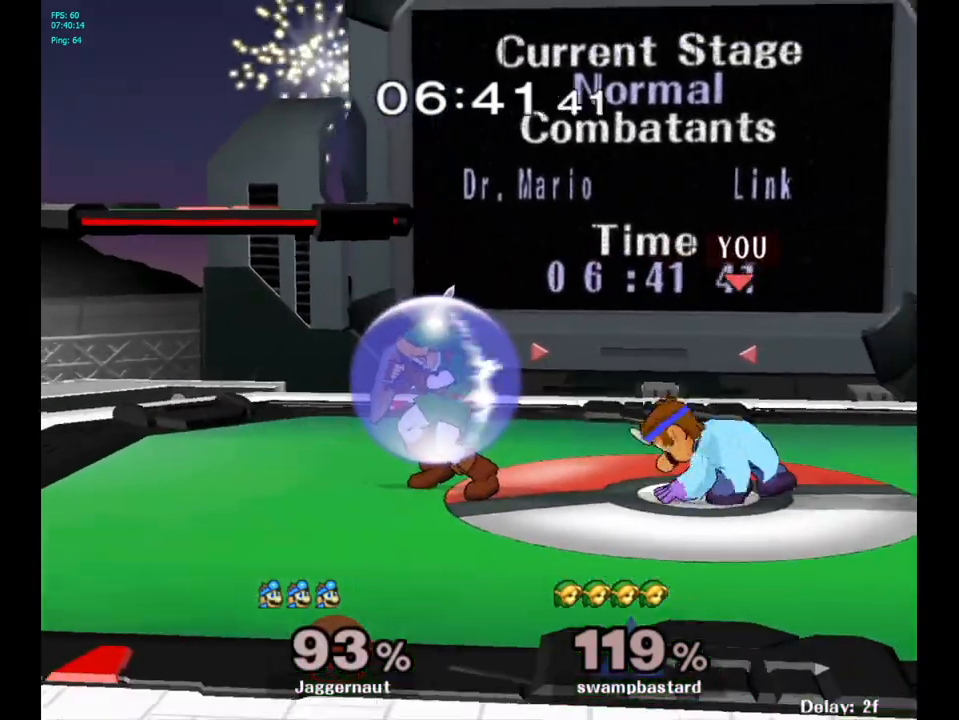
{"buttons": ["A"], "left_stick": "left", "right_stick": "center", "events": [[183, "left_stick", "down-left"], [200, "Y", "down"], [250, "R1", "down"], [350, "Y", "up"], [367, "R1", "up"], [367, "left_stick", "left"], [450, "A", "down"]]}
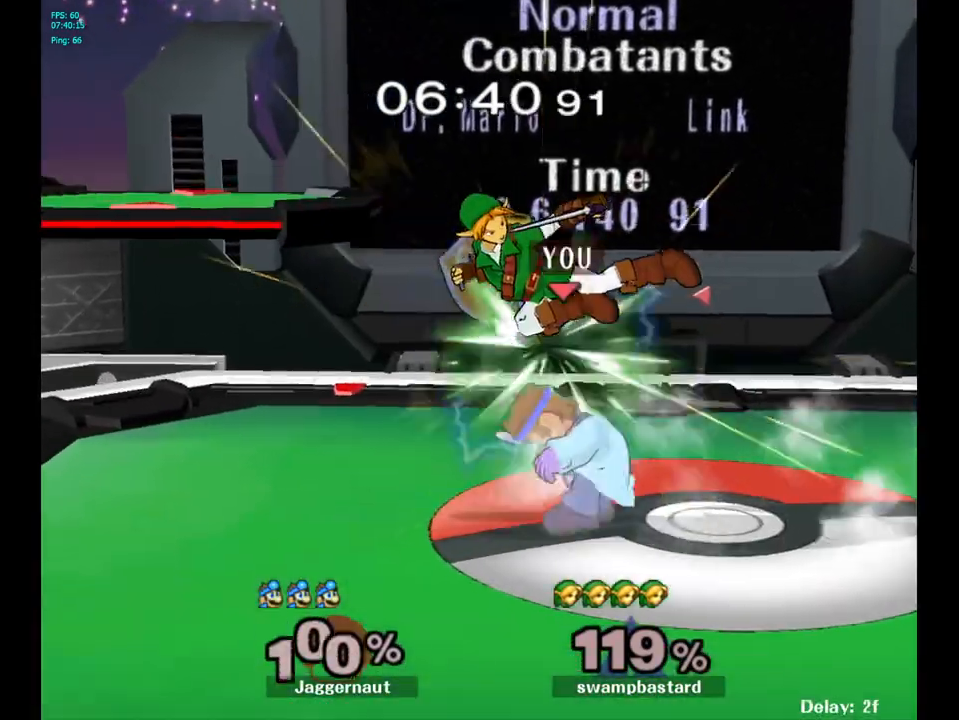
{"buttons": [], "left_stick": "center", "right_stick": "center", "events": [[33, "left_stick", "up-left"], [67, "A", "up"], [217, "left_stick", "center"]]}
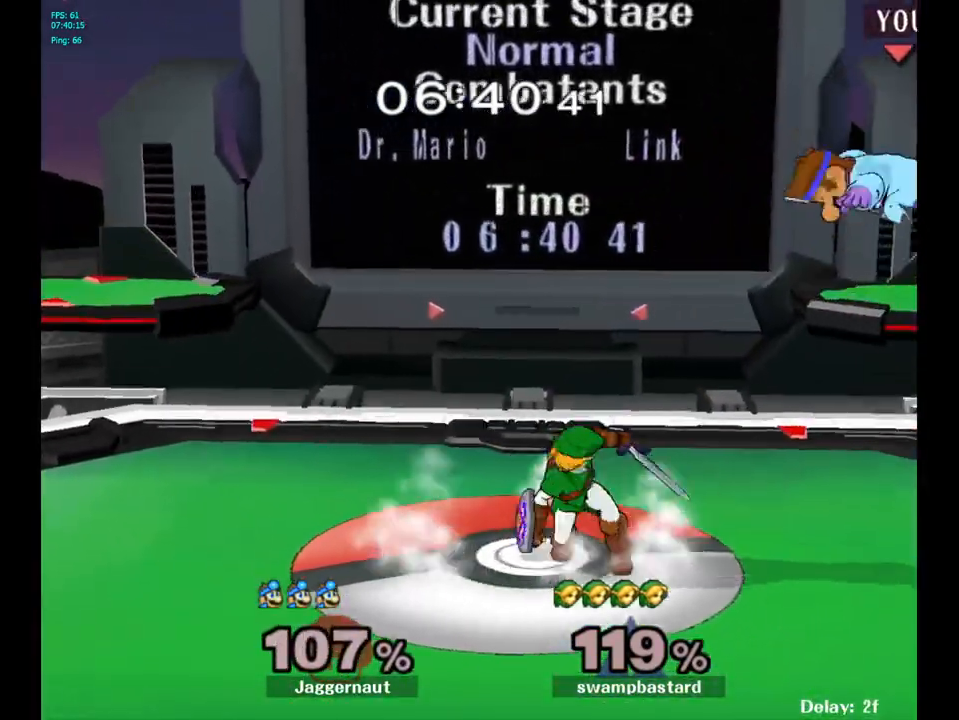
{"buttons": ["Y"], "left_stick": "up-left", "right_stick": "center", "events": [[167, "Y", "down"], [233, "Y", "up"], [333, "Y", "down"], [333, "left_stick", "up-left"], [383, "Y", "up"], [450, "Y", "down"]]}
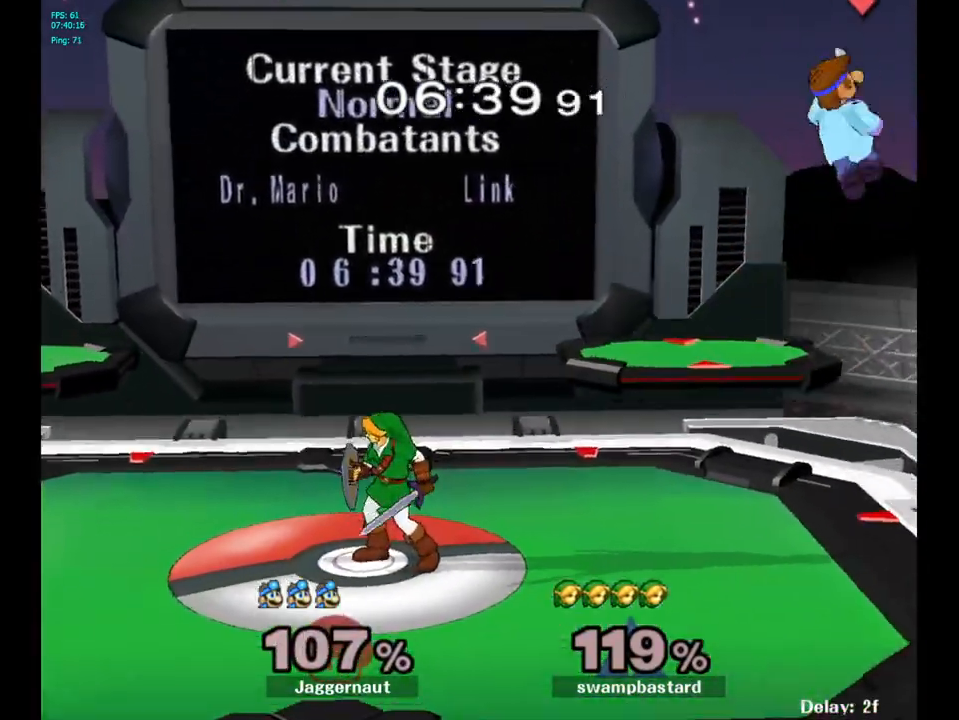
{"buttons": [], "left_stick": "up-left", "right_stick": "down", "events": [[67, "Y", "up"], [383, "right_stick", "down"]]}
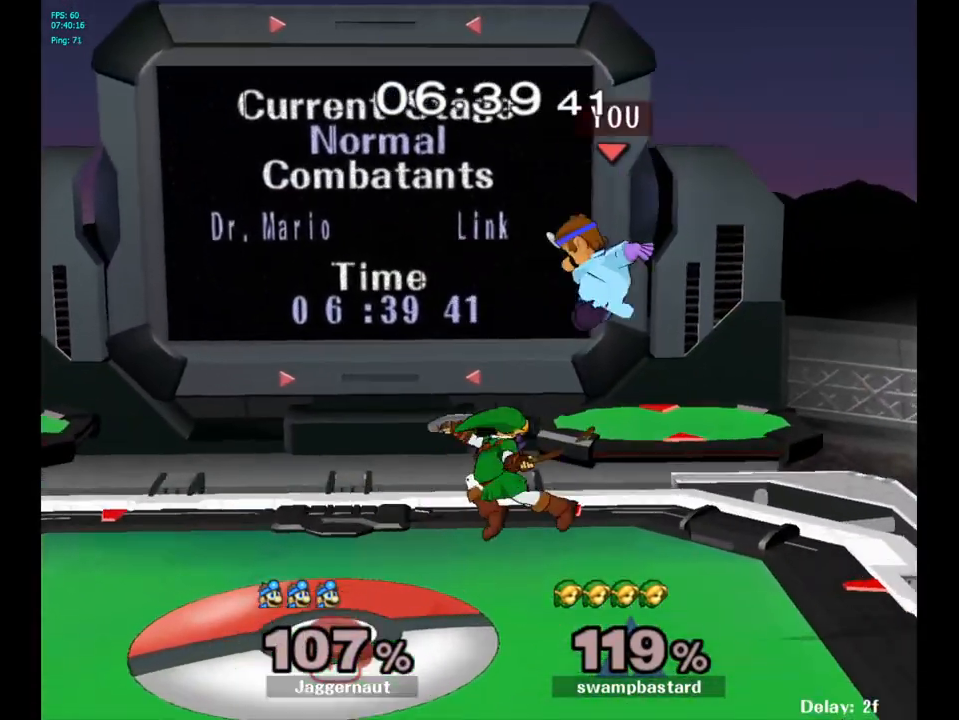
{"buttons": [], "left_stick": "down-left", "right_stick": "center", "events": [[17, "right_stick", "center"], [33, "left_stick", "left"], [400, "left_stick", "down-left"]]}
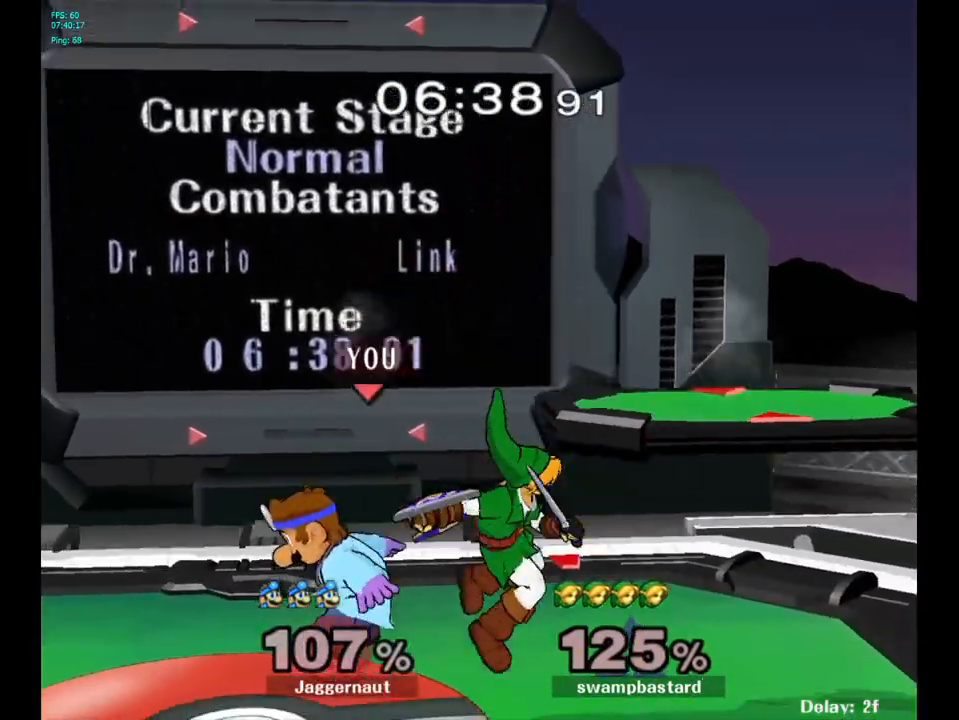
{"buttons": [], "left_stick": "up-right", "right_stick": "center", "events": [[67, "left_stick", "center"], [150, "left_stick", "up-right"], [233, "A", "down"], [333, "A", "up"]]}
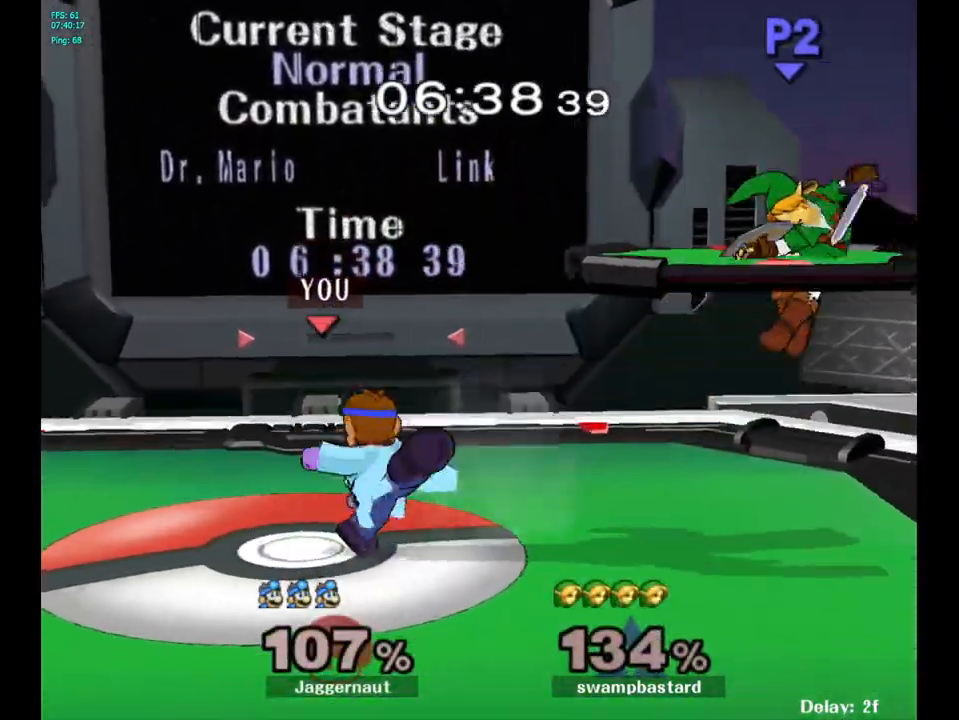
{"buttons": [], "left_stick": "right", "right_stick": "center", "events": [[83, "left_stick", "center"], [300, "left_stick", "right"]]}
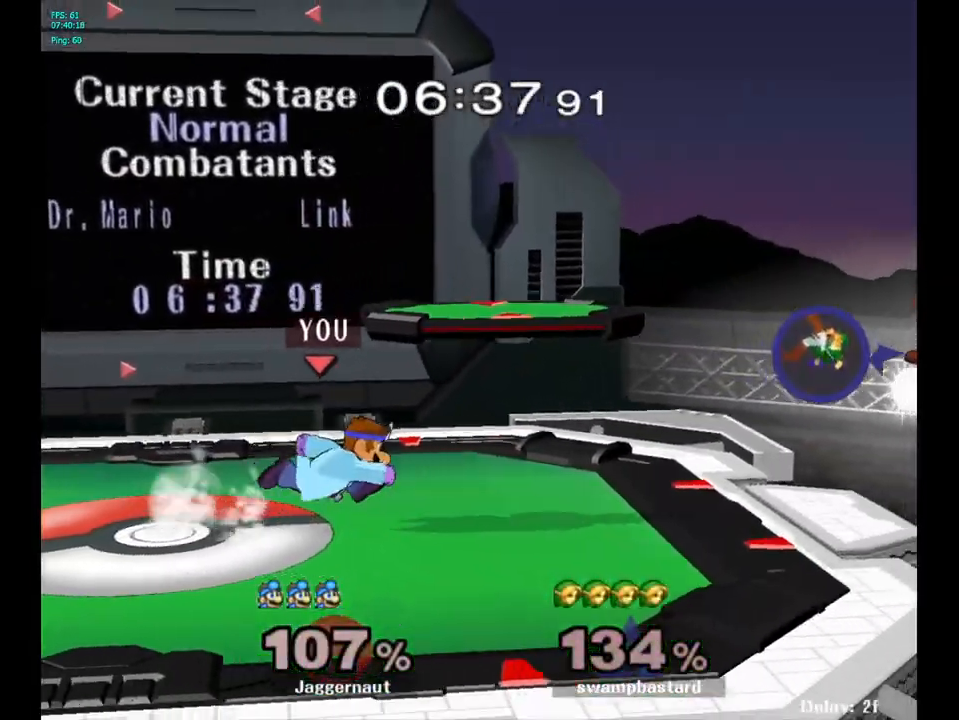
{"buttons": ["Y"], "left_stick": "down", "right_stick": "center", "events": [[483, "Y", "down"], [500, "left_stick", "down"]]}
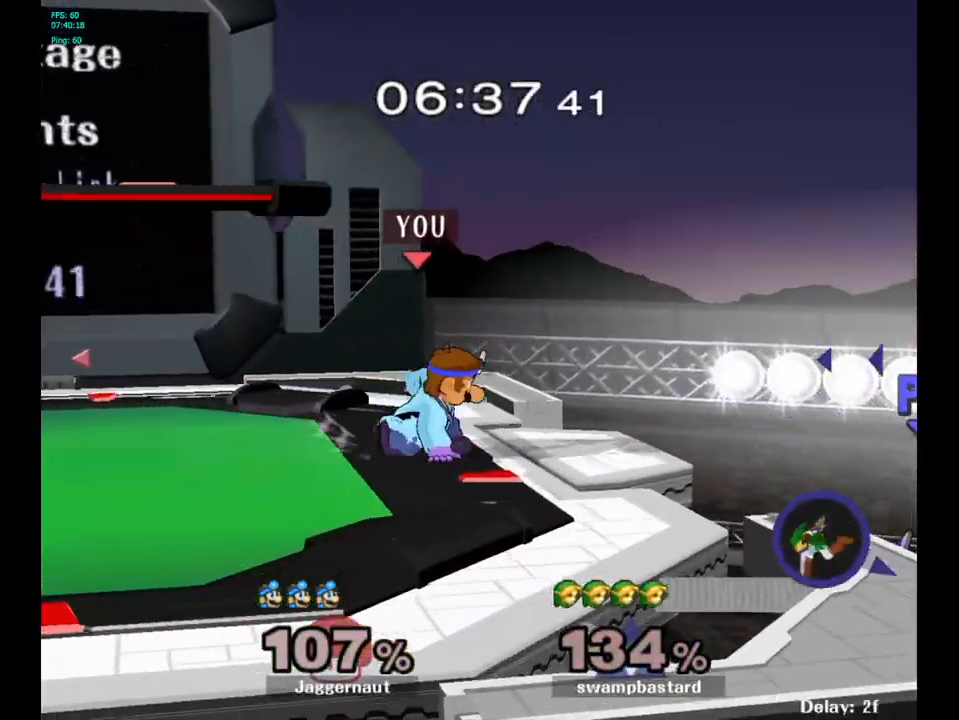
{"buttons": [], "left_stick": "center", "right_stick": "center", "events": [[17, "left_stick", "down-left"], [33, "R1", "down"], [150, "Y", "up"], [150, "left_stick", "center"], [167, "R1", "up"], [267, "B", "down"], [350, "B", "up"]]}
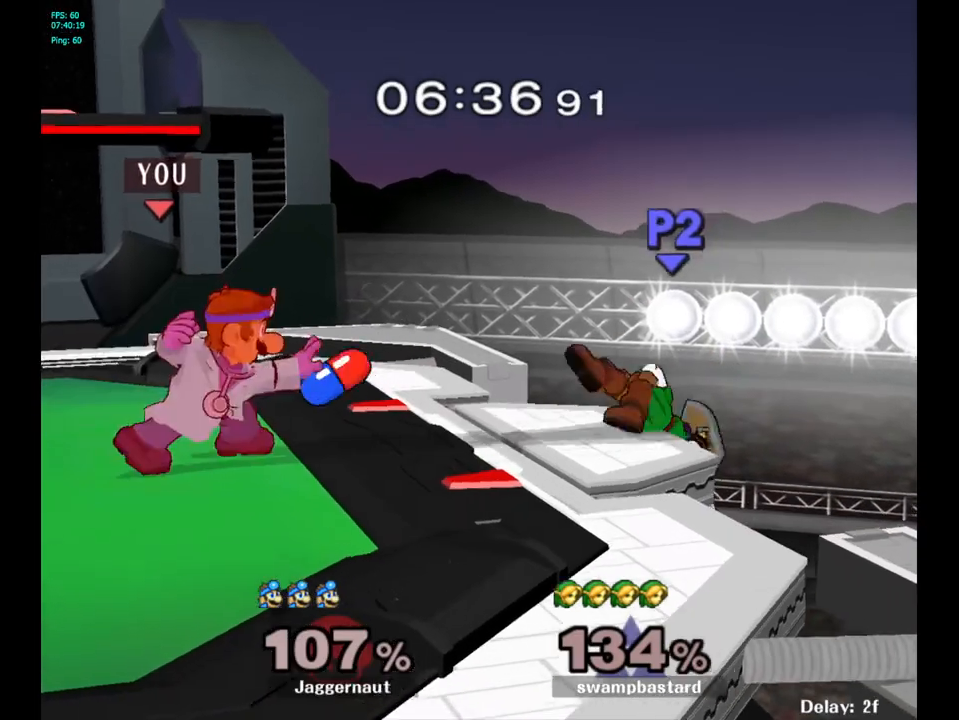
{"buttons": [], "left_stick": "center", "right_stick": "center", "events": []}
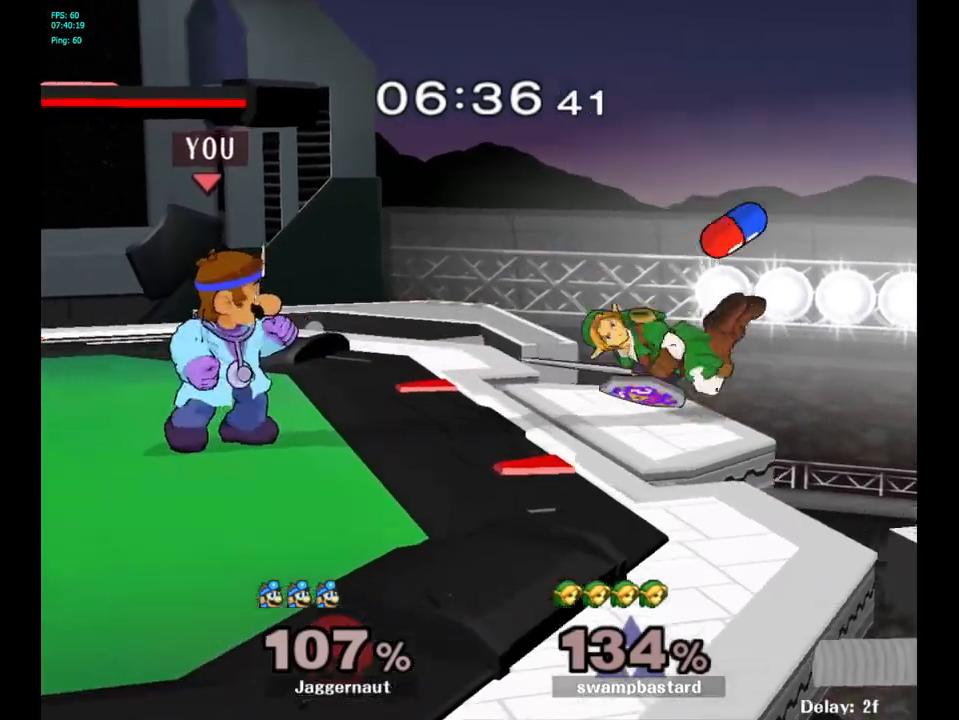
{"buttons": [], "left_stick": "center", "right_stick": "center", "events": [[167, "A", "down"], [167, "left_stick", "right"], [233, "left_stick", "center"], [267, "A", "up"]]}
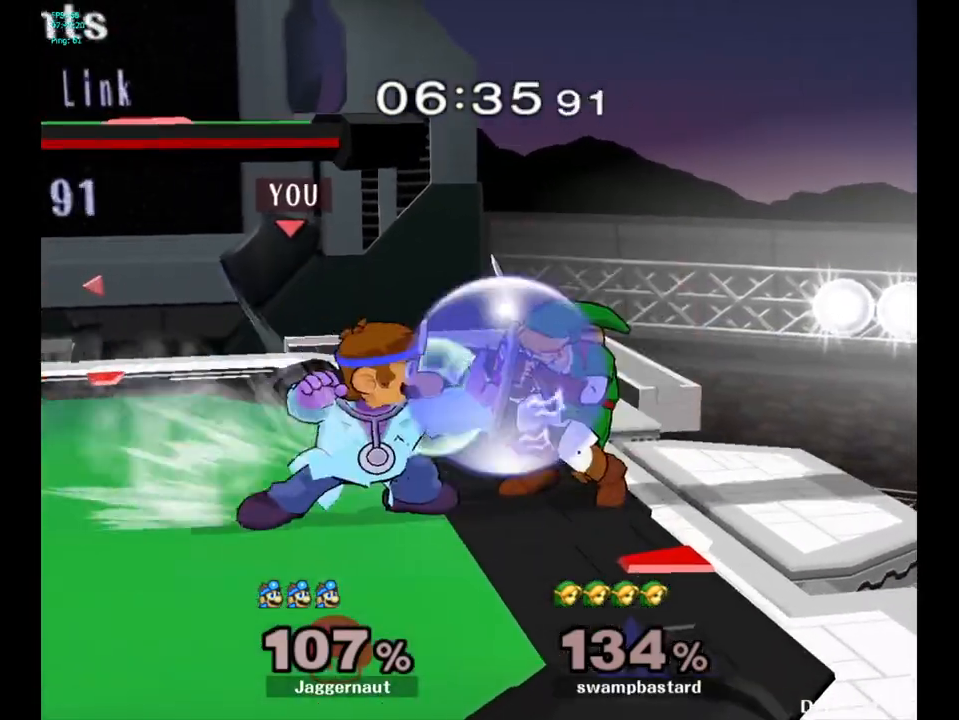
{"buttons": [], "left_stick": "center", "right_stick": "center", "events": []}
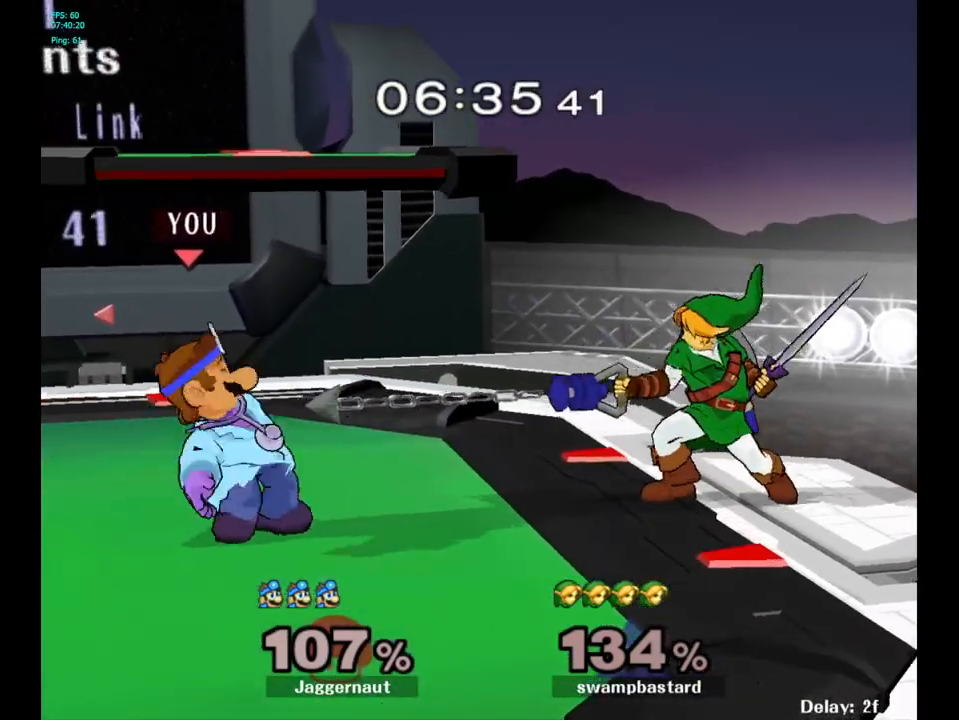
{"buttons": [], "left_stick": "left", "right_stick": "center", "events": [[50, "left_stick", "right"], [100, "Y", "down"], [133, "Y", "up"], [200, "left_stick", "center"], [433, "left_stick", "left"]]}
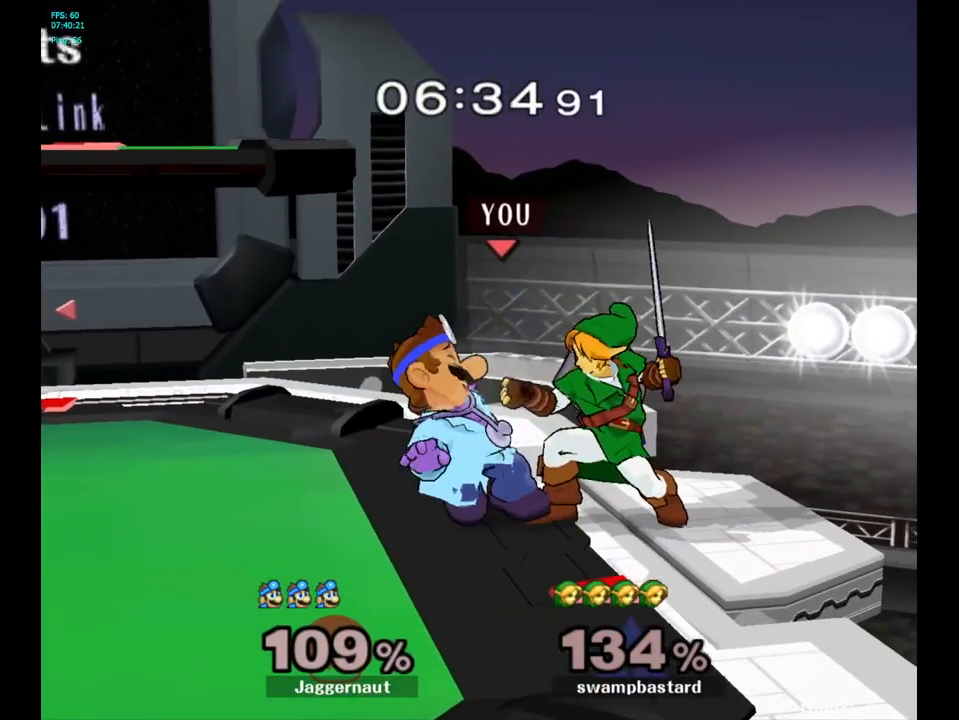
{"buttons": [], "left_stick": "left", "right_stick": "center", "events": []}
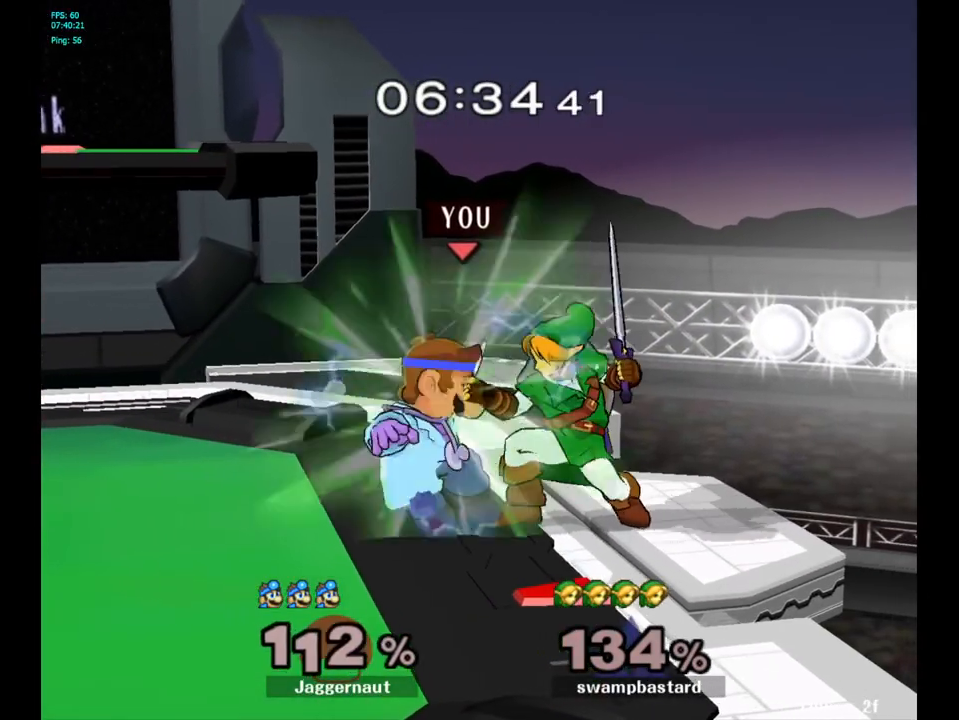
{"buttons": [], "left_stick": "left", "right_stick": "center", "events": []}
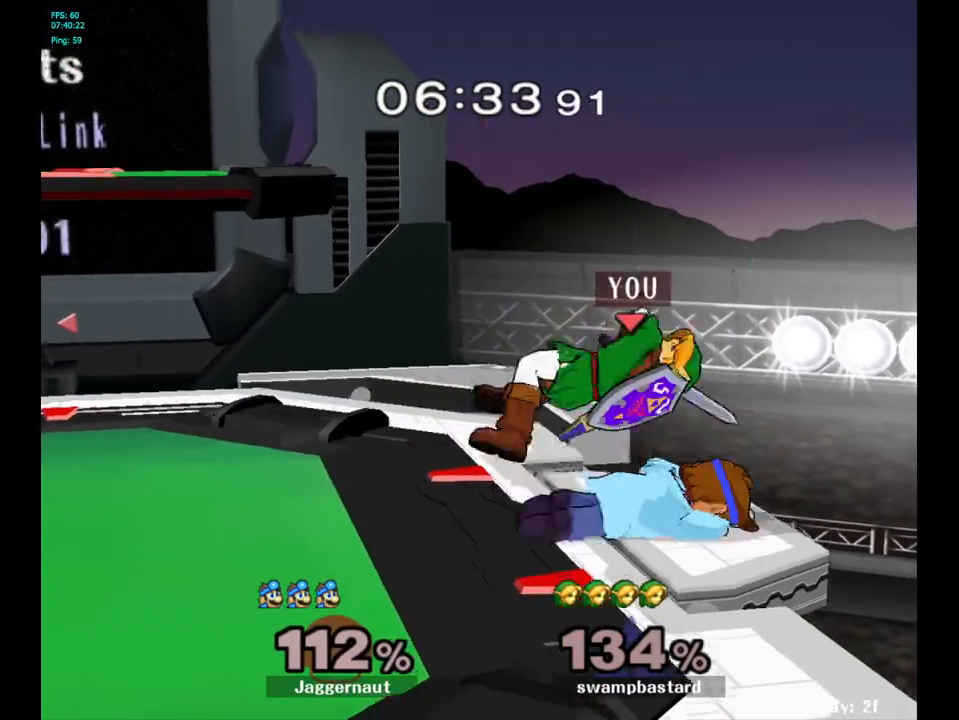
{"buttons": ["Y"], "left_stick": "center", "right_stick": "center", "events": [[450, "left_stick", "center"], [467, "Y", "down"]]}
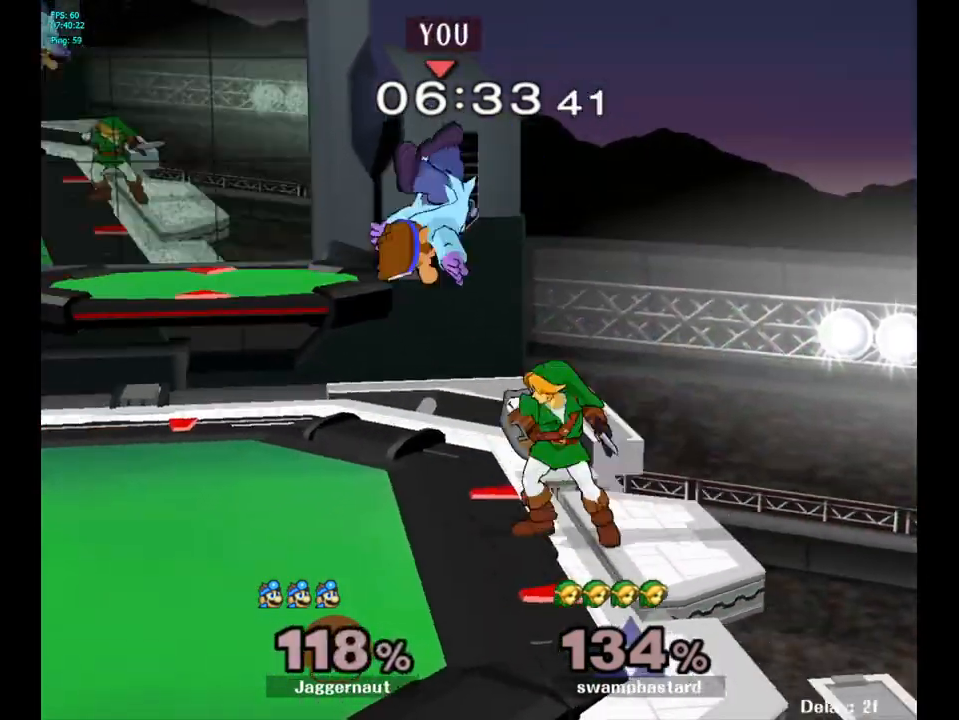
{"buttons": [], "left_stick": "up", "right_stick": "center", "events": [[67, "Y", "up"], [133, "left_stick", "up"], [183, "Y", "down"], [217, "Y", "up"], [300, "Y", "down"], [417, "Y", "up"]]}
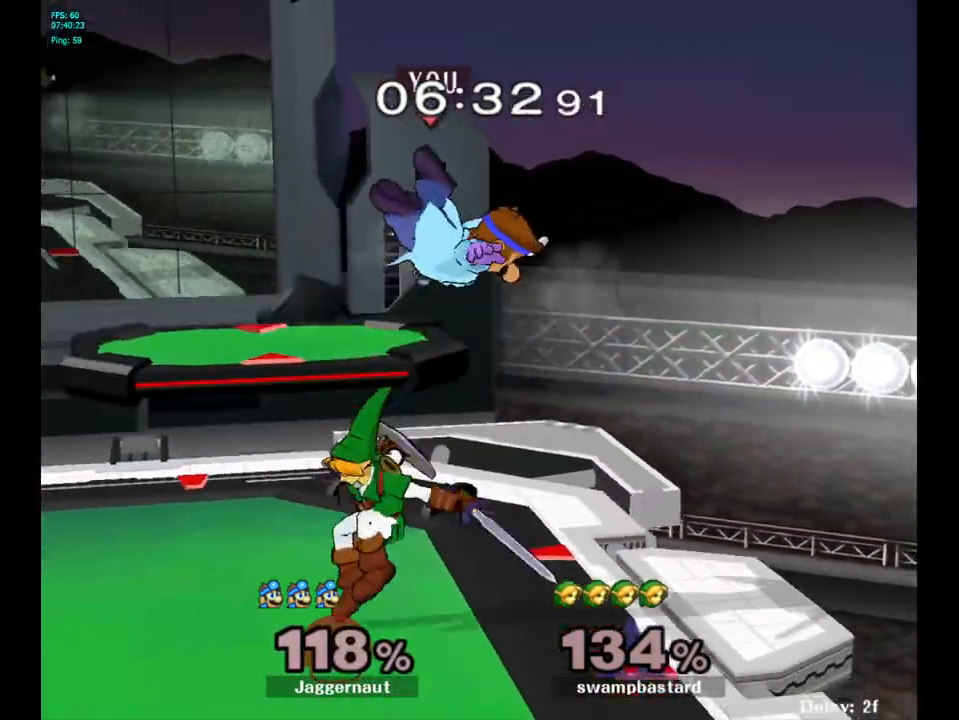
{"buttons": [], "left_stick": "up", "right_stick": "center", "events": [[100, "left_stick", "center"], [450, "left_stick", "up"]]}
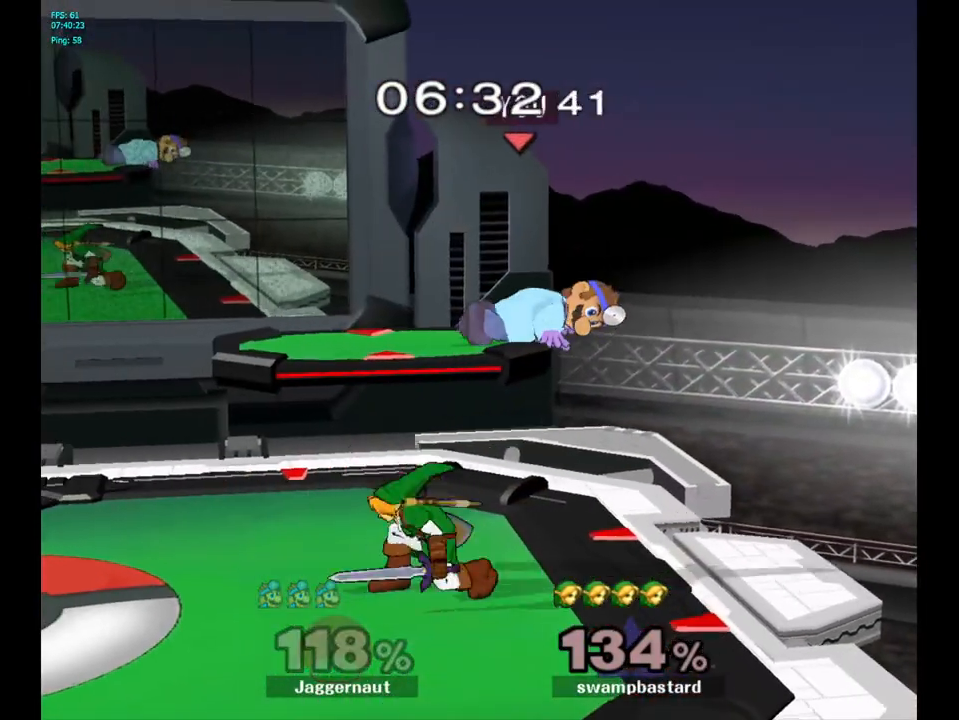
{"buttons": ["R1"], "left_stick": "center", "right_stick": "center", "events": [[83, "R1", "down"], [133, "left_stick", "center"]]}
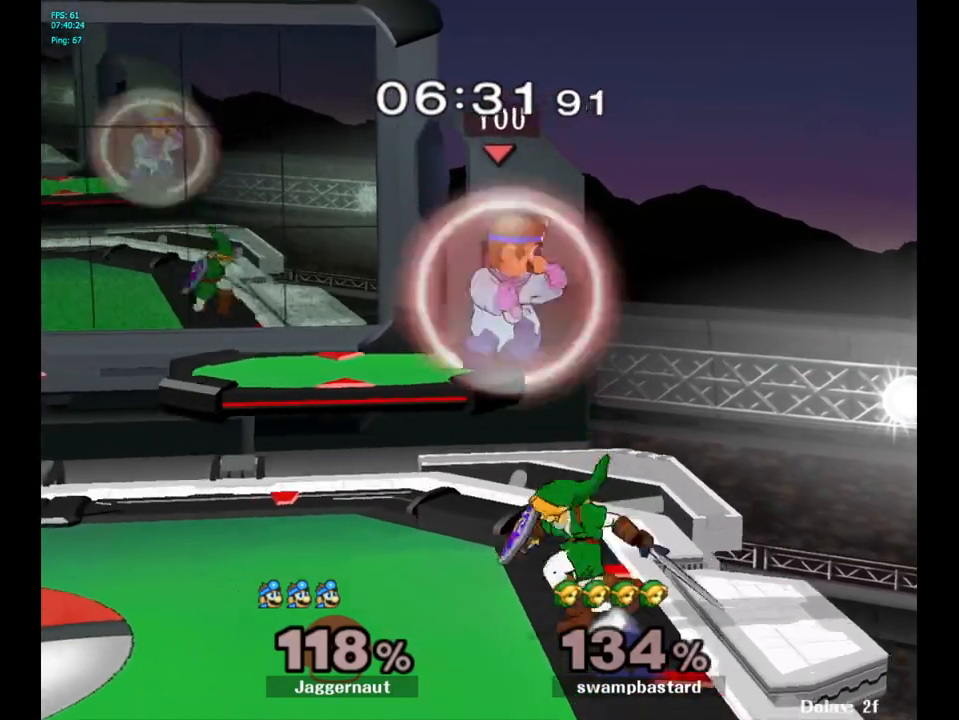
{"buttons": [], "left_stick": "up-right", "right_stick": "center", "events": [[150, "Y", "down"], [333, "left_stick", "up-right"], [350, "Y", "up"], [383, "R1", "up"]]}
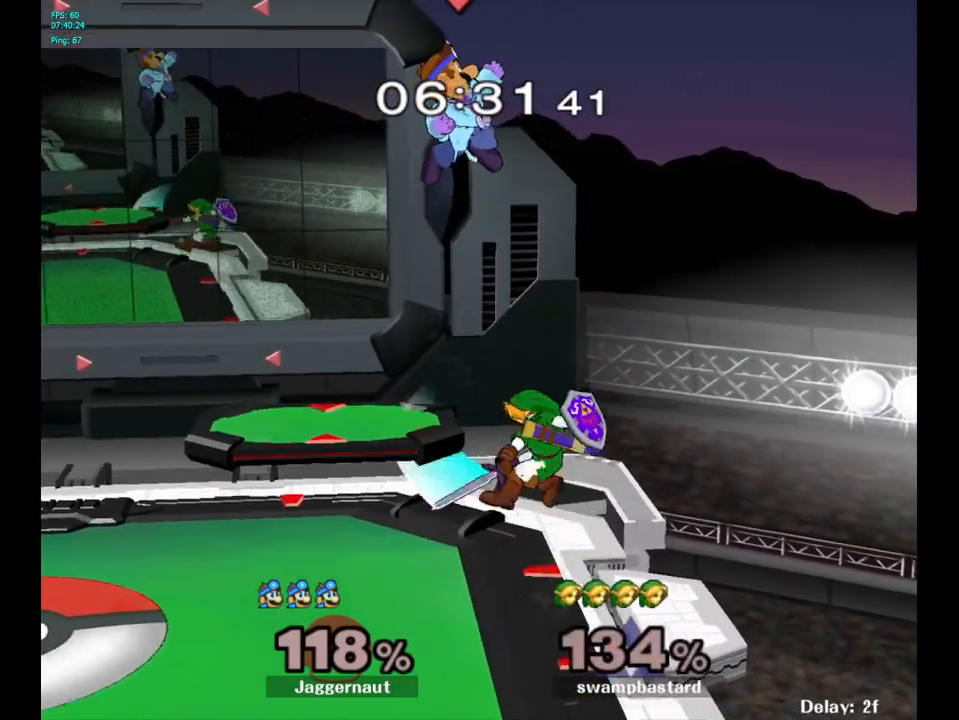
{"buttons": [], "left_stick": "right", "right_stick": "center", "events": [[50, "left_stick", "center"], [133, "left_stick", "down"], [333, "left_stick", "right"], [350, "right_stick", "left"], [467, "right_stick", "center"]]}
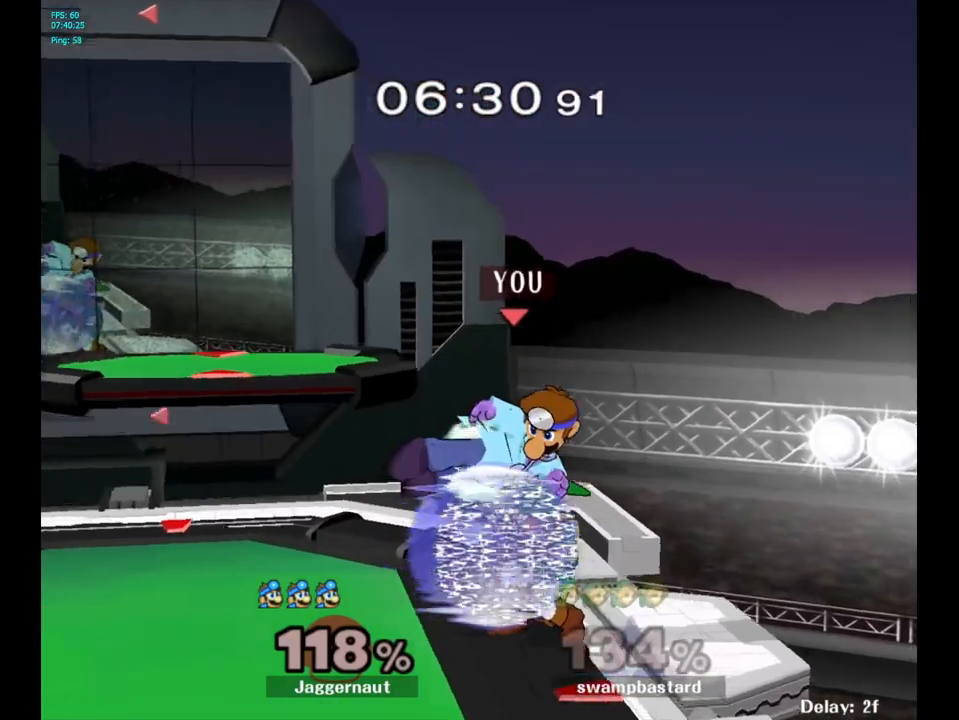
{"buttons": ["R1"], "left_stick": "left", "right_stick": "center", "events": [[100, "R1", "down"], [100, "left_stick", "down"], [217, "left_stick", "center"], [467, "left_stick", "left"]]}
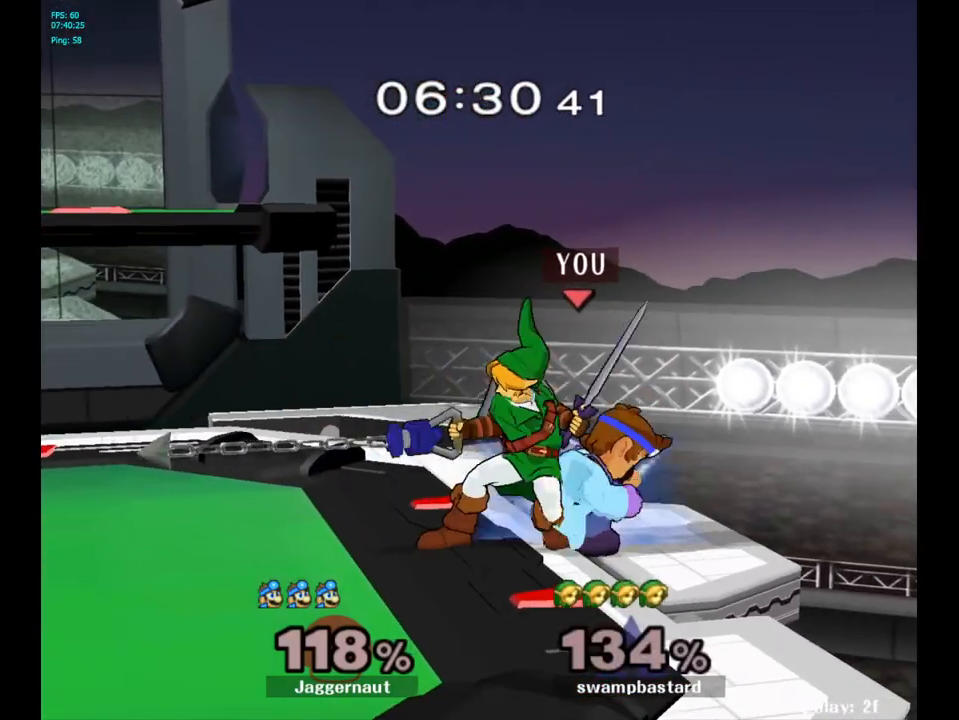
{"buttons": [], "left_stick": "right", "right_stick": "center", "events": [[200, "left_stick", "center"], [217, "R1", "up"], [500, "left_stick", "right"]]}
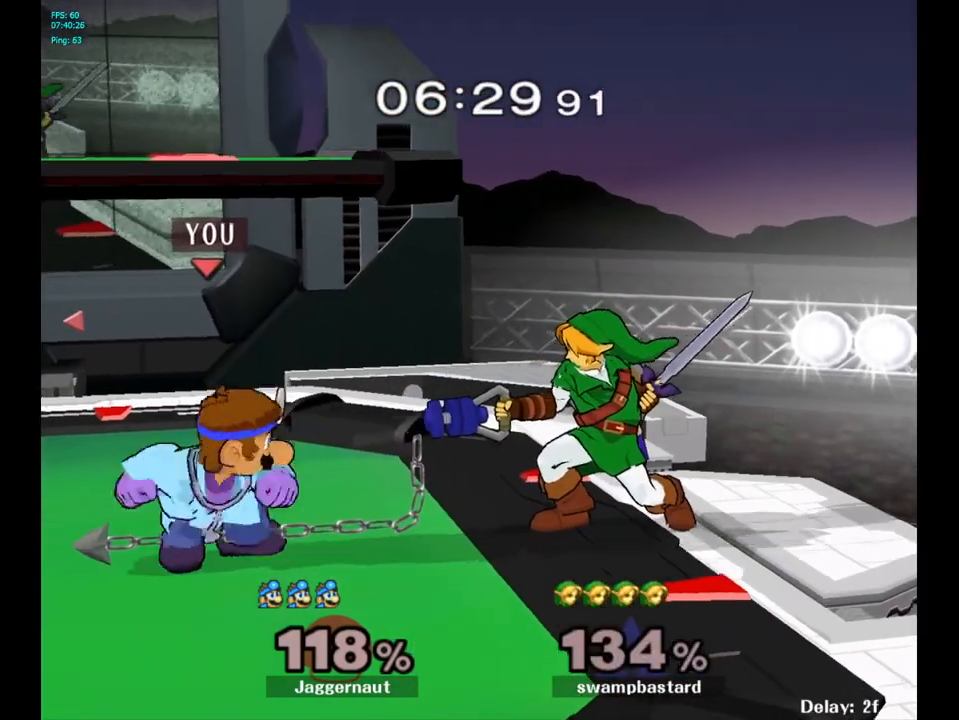
{"buttons": [], "left_stick": "right", "right_stick": "center", "events": [[100, "Z", "down"], [133, "left_stick", "center"], [300, "Z", "up"], [383, "left_stick", "right"]]}